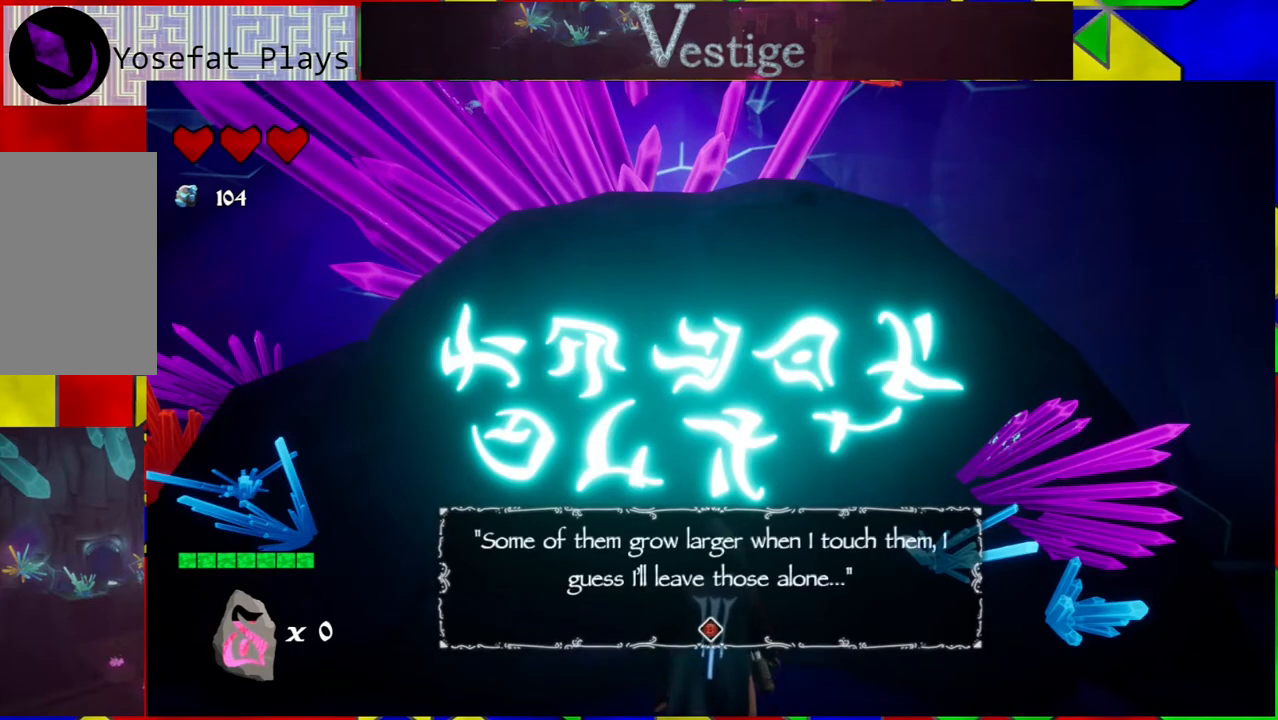
Gameplay with a controller (Nintendo layout); each line is a JSON object with the inputs held at the frame after it. "events" lists button and stick changes between this image and that frame as [ms after this image, input, new state], when the widget could be followed in between.
{"buttons": [], "left_stick": "center", "right_stick": "center", "events": []}
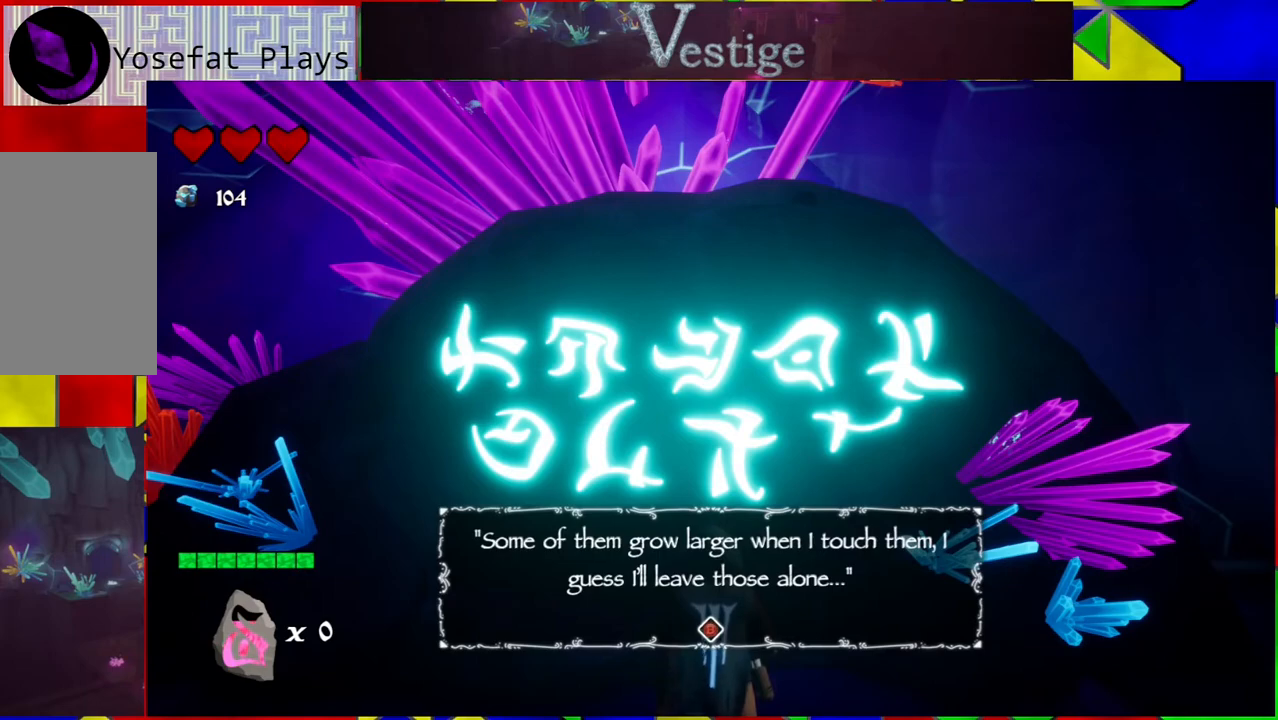
{"buttons": [], "left_stick": "center", "right_stick": "center", "events": []}
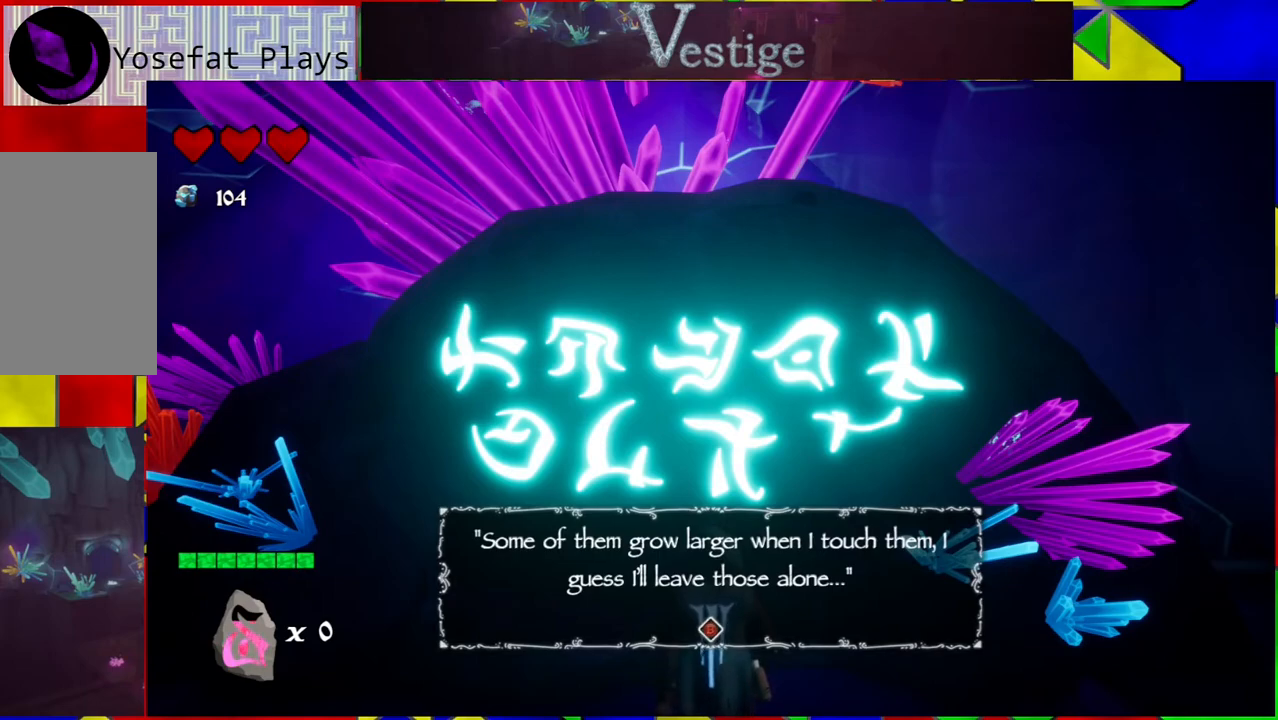
{"buttons": [], "left_stick": "center", "right_stick": "center", "events": []}
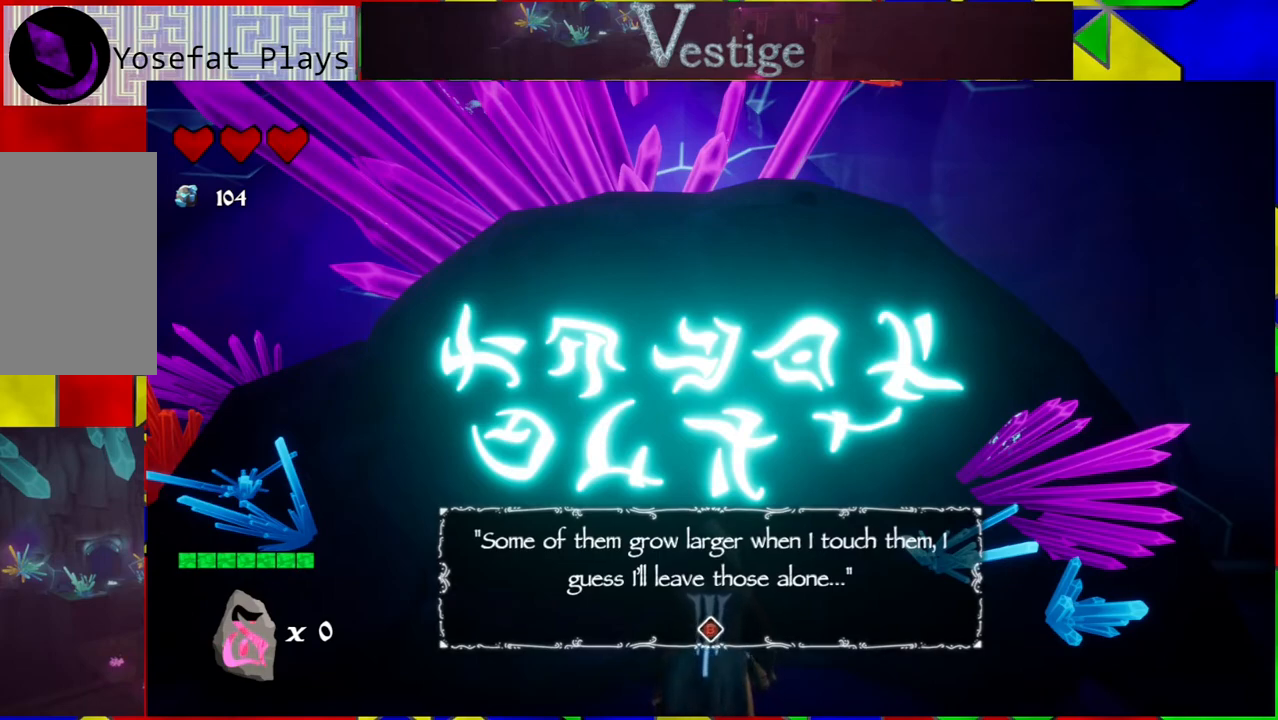
{"buttons": [], "left_stick": "center", "right_stick": "center", "events": []}
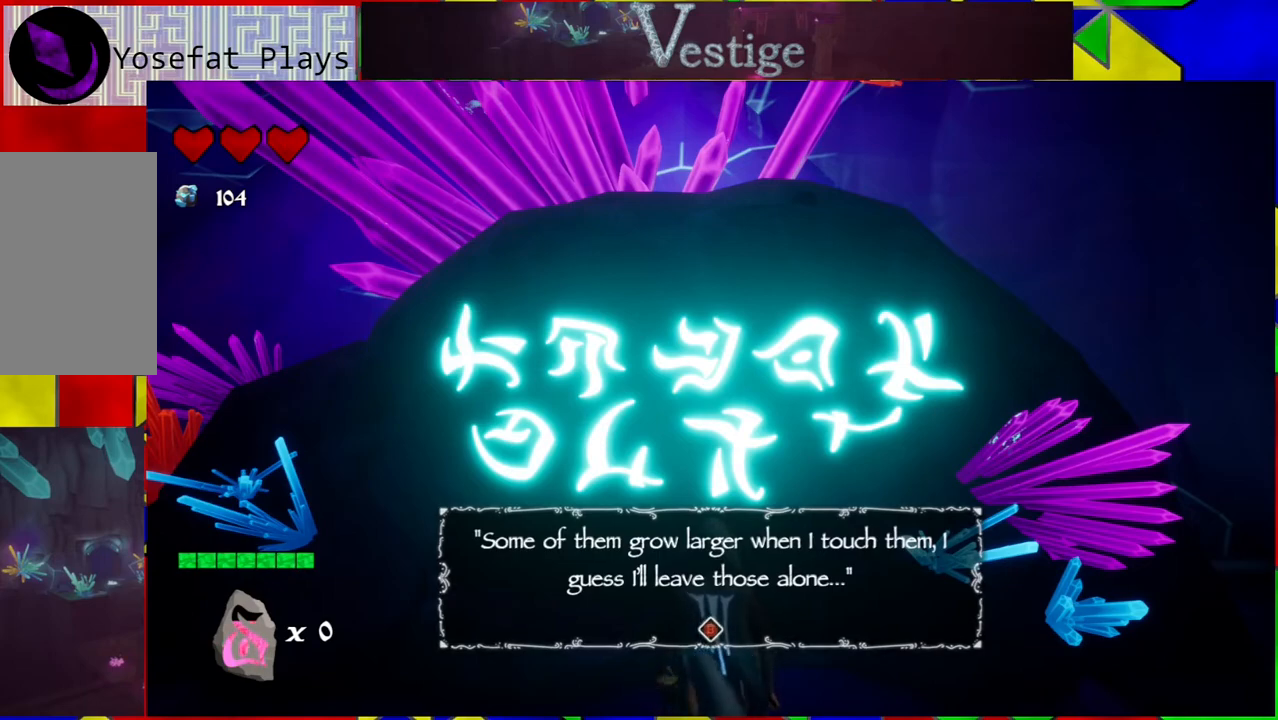
{"buttons": [], "left_stick": "center", "right_stick": "center", "events": []}
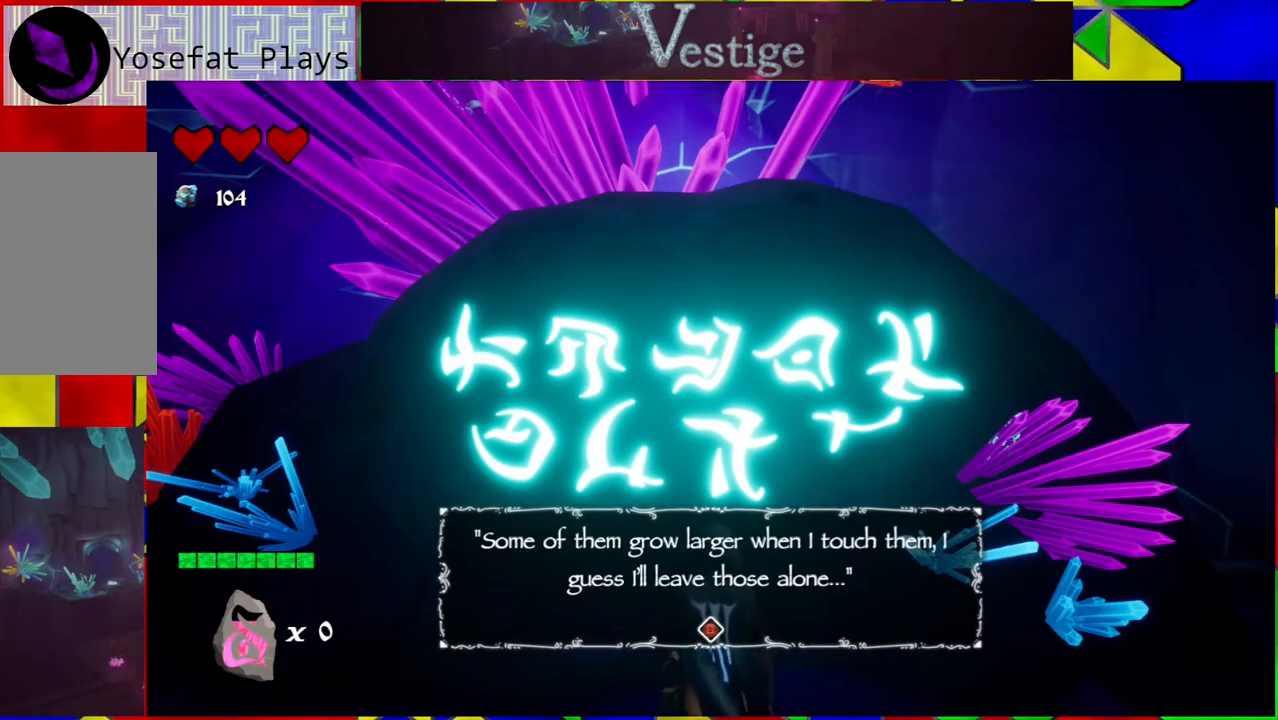
{"buttons": [], "left_stick": "center", "right_stick": "center", "events": []}
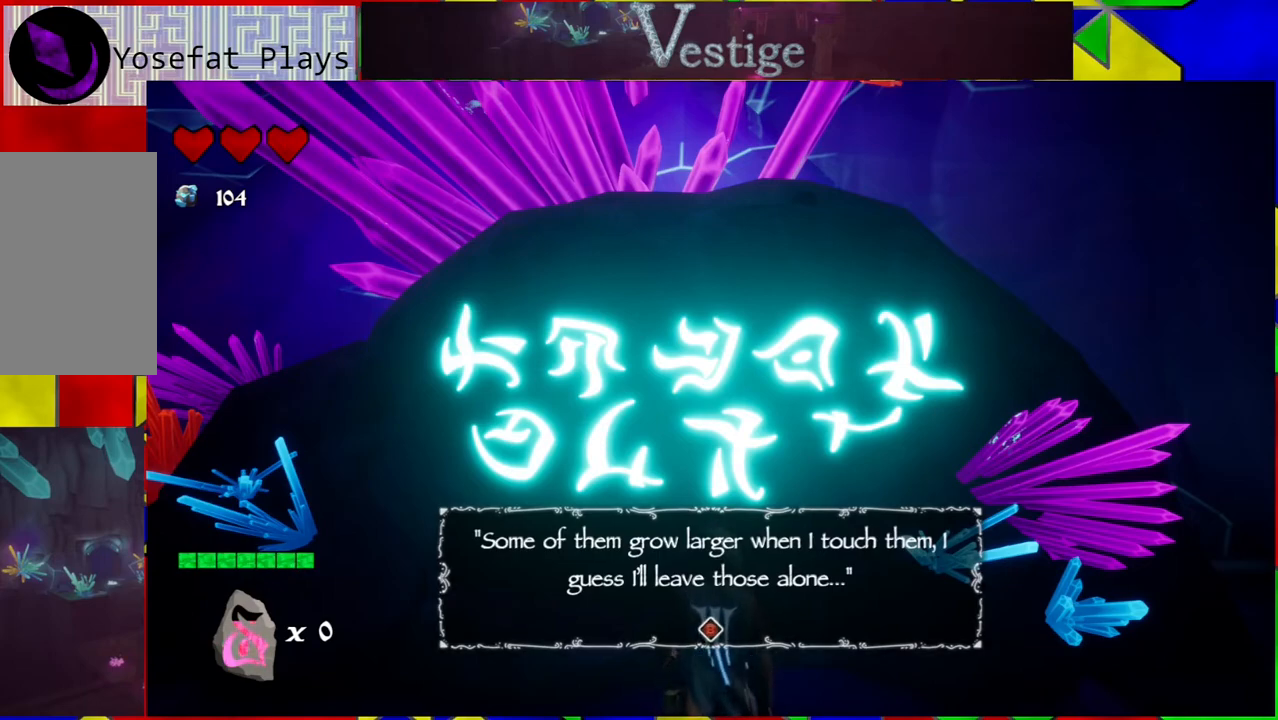
{"buttons": ["A"], "left_stick": "center", "right_stick": "center", "events": [[400, "A", "down"]]}
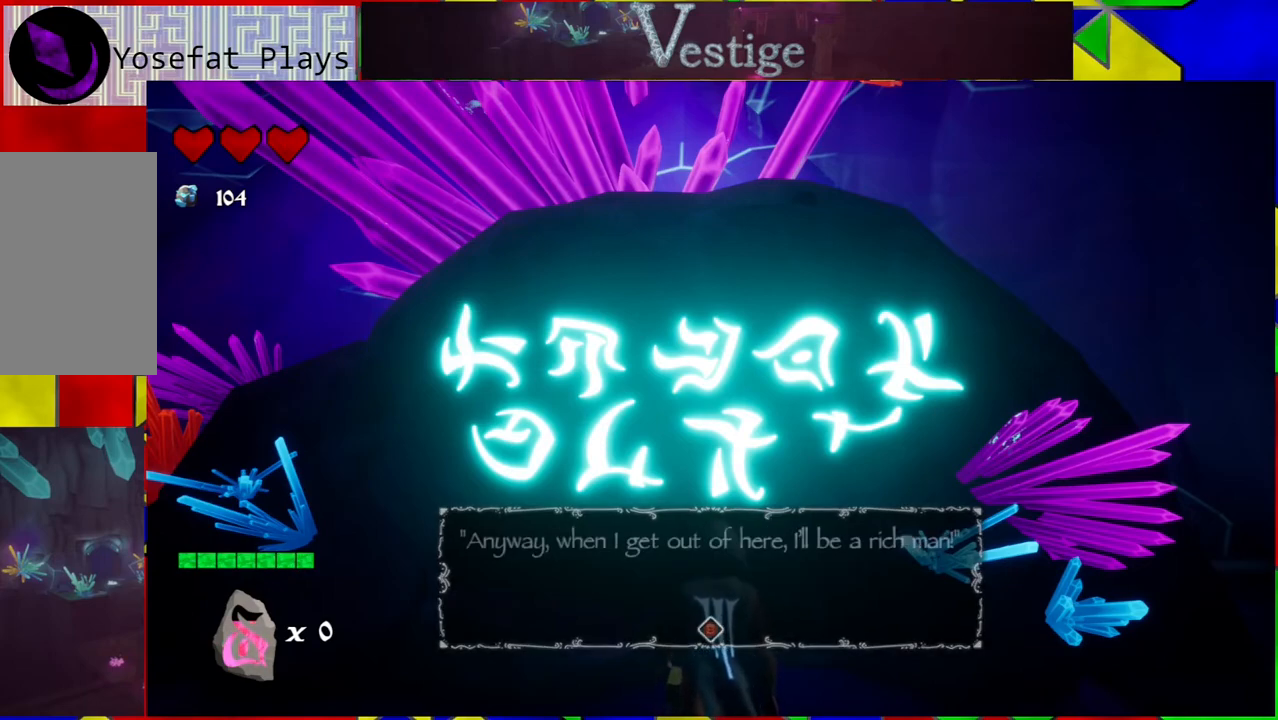
{"buttons": [], "left_stick": "center", "right_stick": "center", "events": [[33, "A", "up"]]}
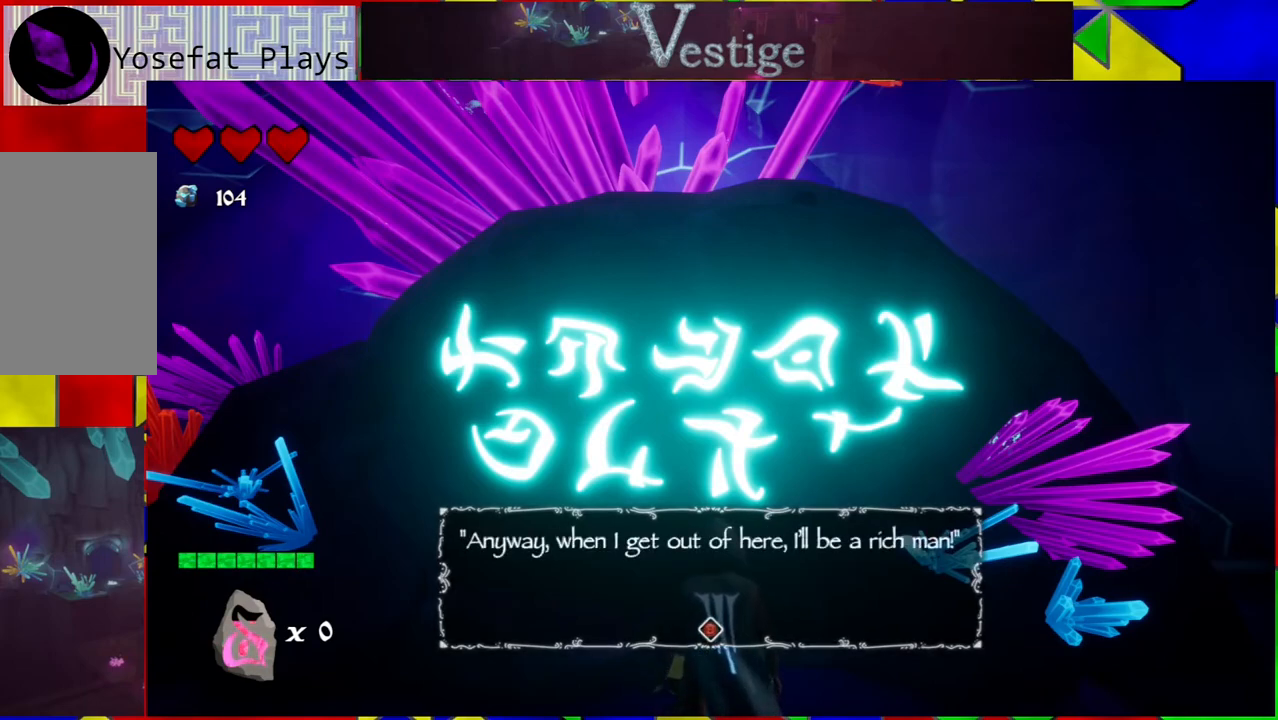
{"buttons": [], "left_stick": "center", "right_stick": "center", "events": []}
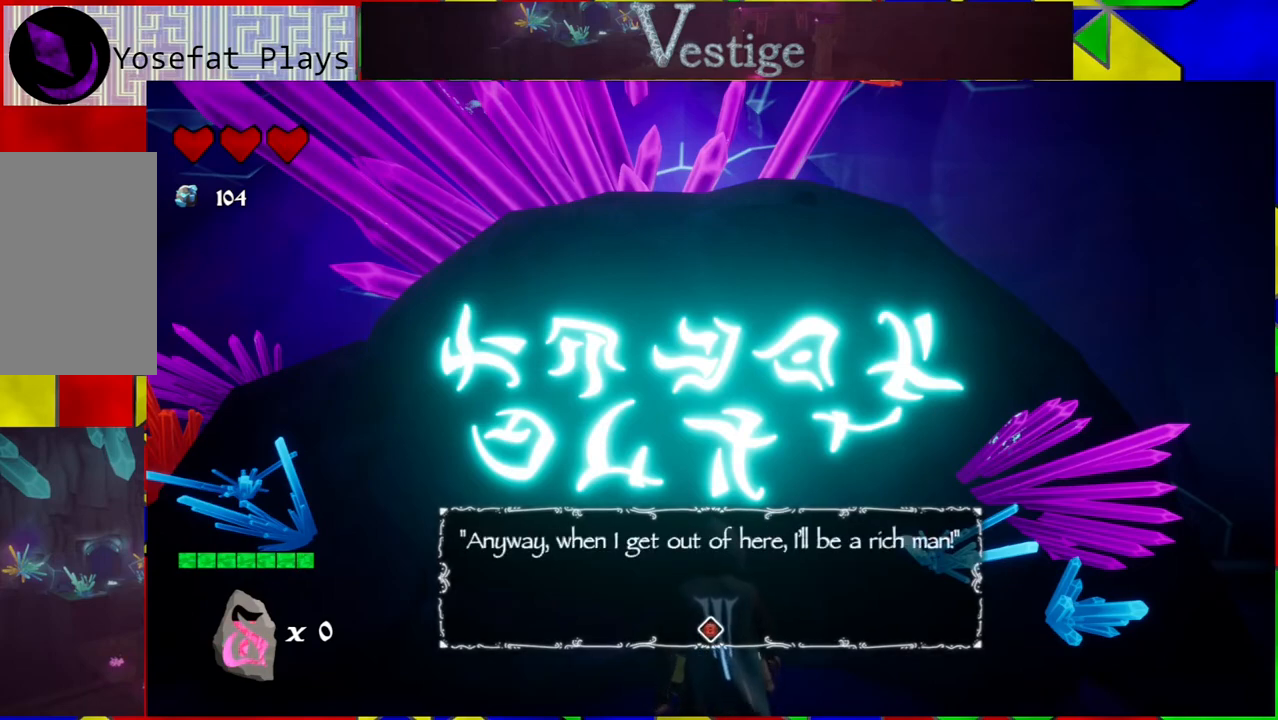
{"buttons": [], "left_stick": "center", "right_stick": "center", "events": []}
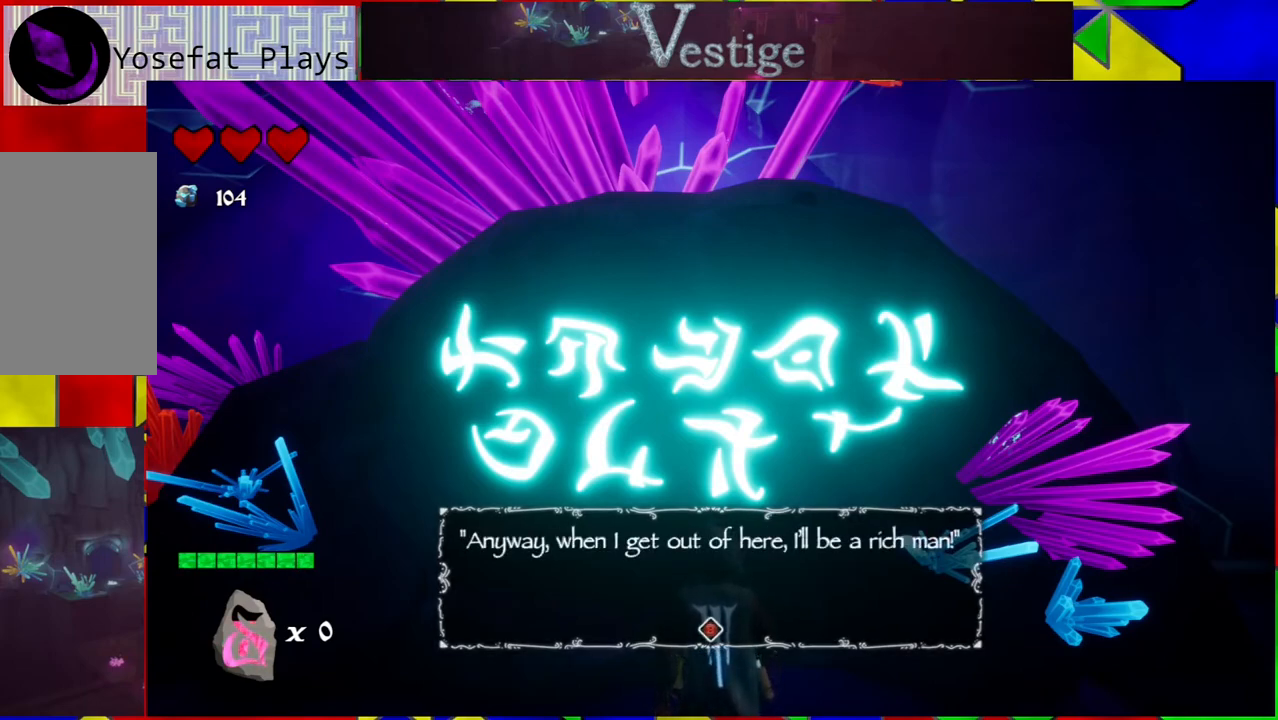
{"buttons": [], "left_stick": "center", "right_stick": "center", "events": []}
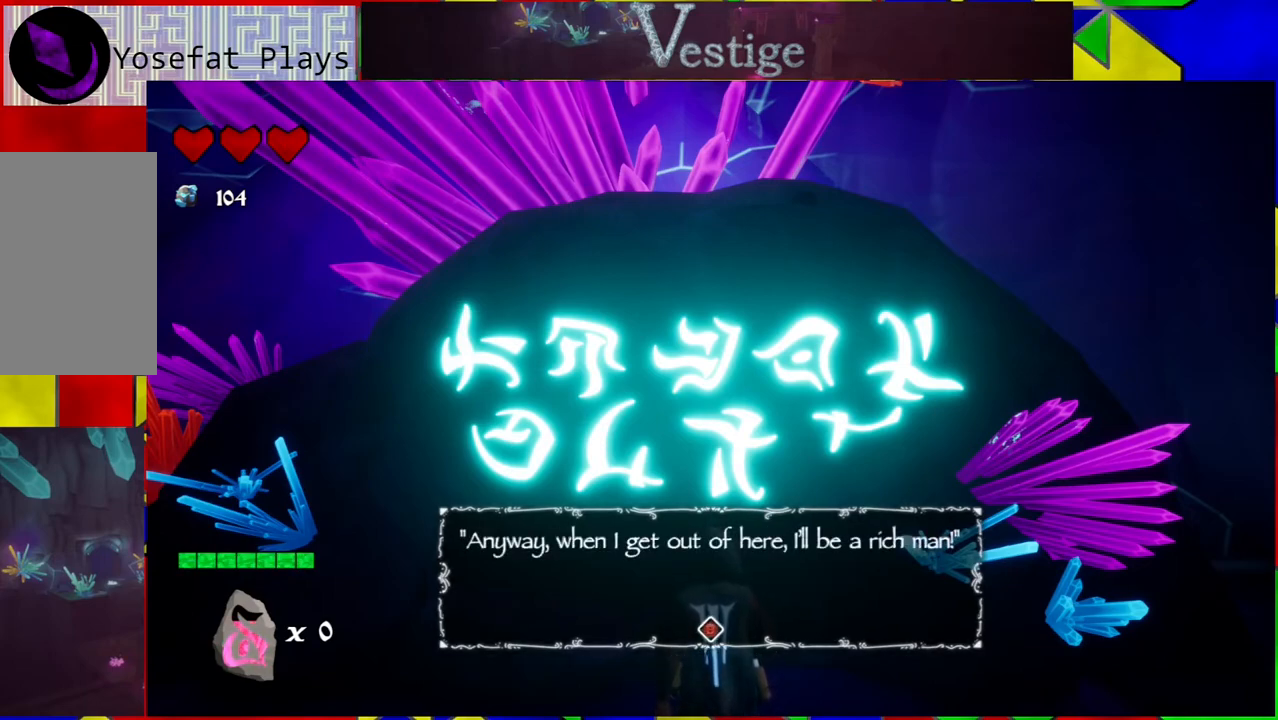
{"buttons": [], "left_stick": "center", "right_stick": "center", "events": [[233, "A", "down"], [350, "A", "up"]]}
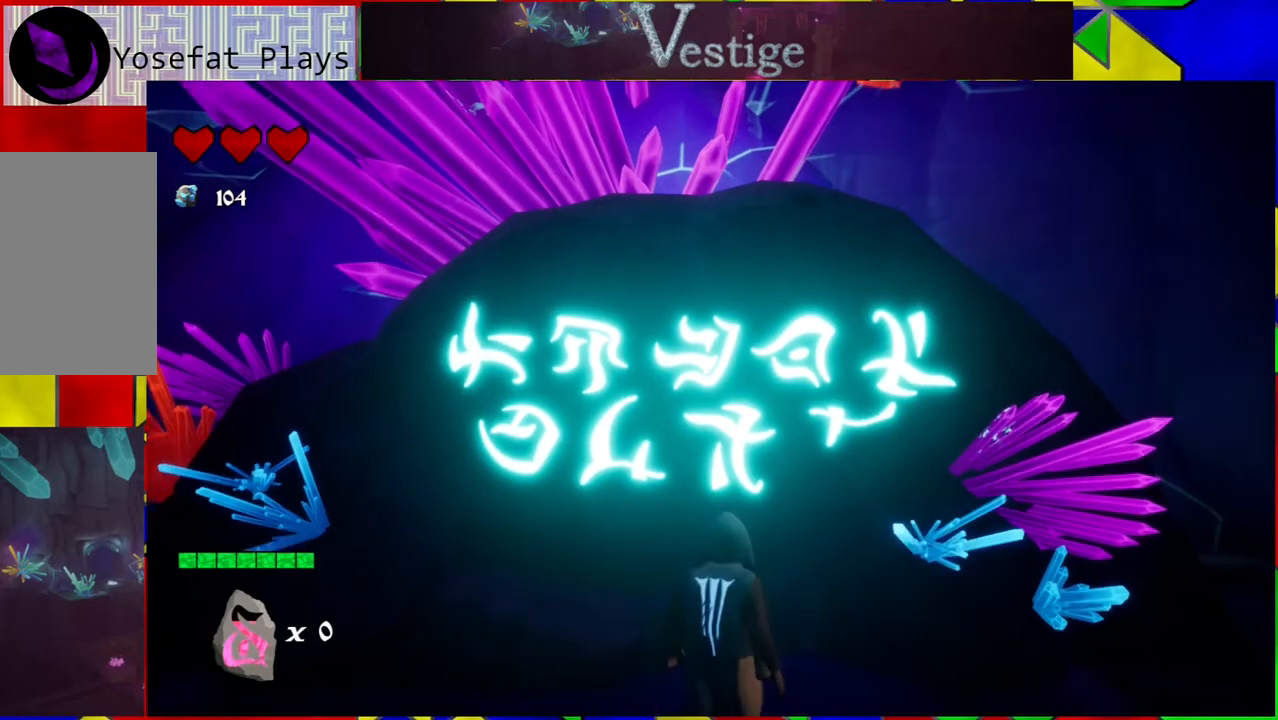
{"buttons": [], "left_stick": "center", "right_stick": "center", "events": []}
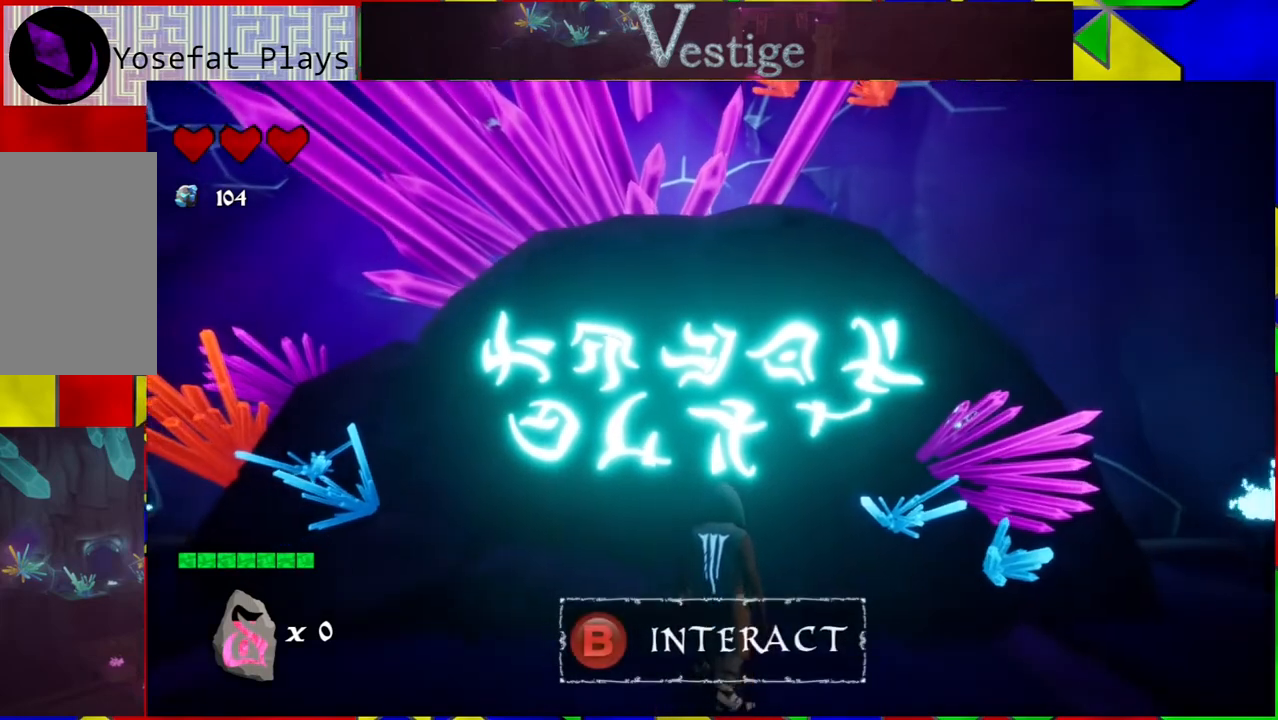
{"buttons": [], "left_stick": "down-right", "right_stick": "down", "events": [[250, "left_stick", "down"], [333, "left_stick", "down-right"], [367, "right_stick", "down"]]}
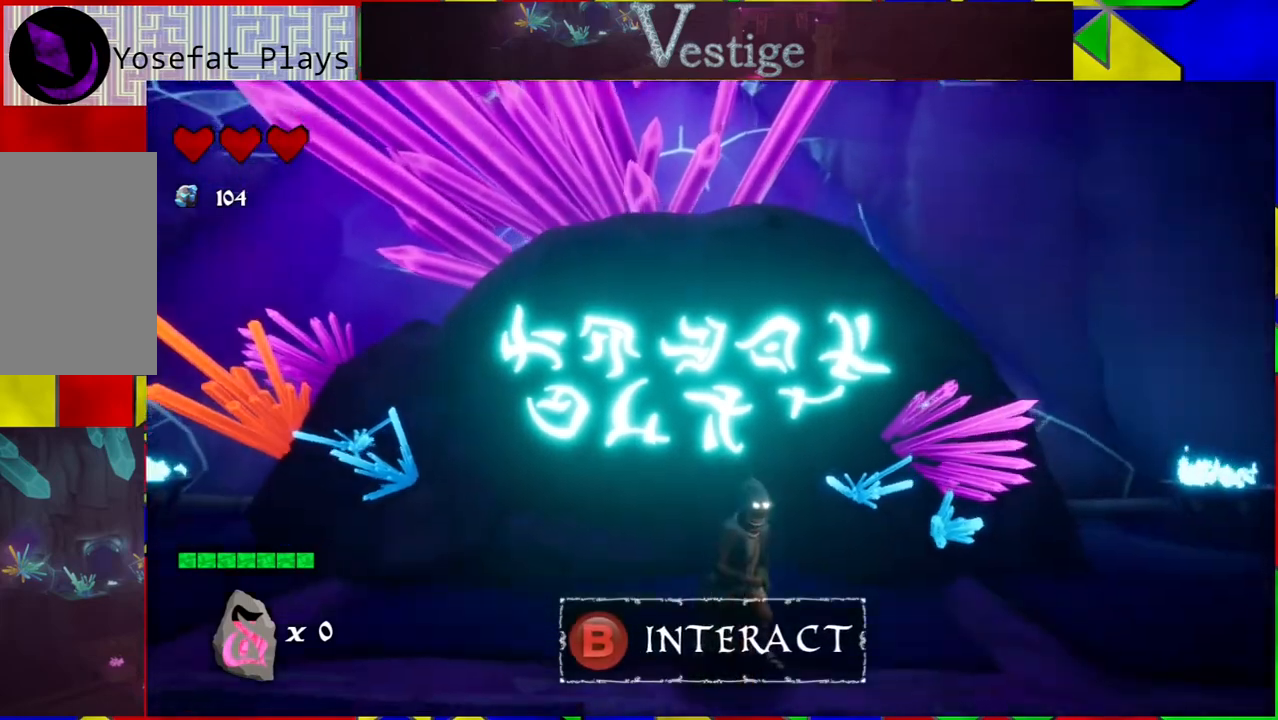
{"buttons": [], "left_stick": "right", "right_stick": "up-left", "events": [[250, "left_stick", "right"], [333, "right_stick", "left"], [450, "right_stick", "up-left"]]}
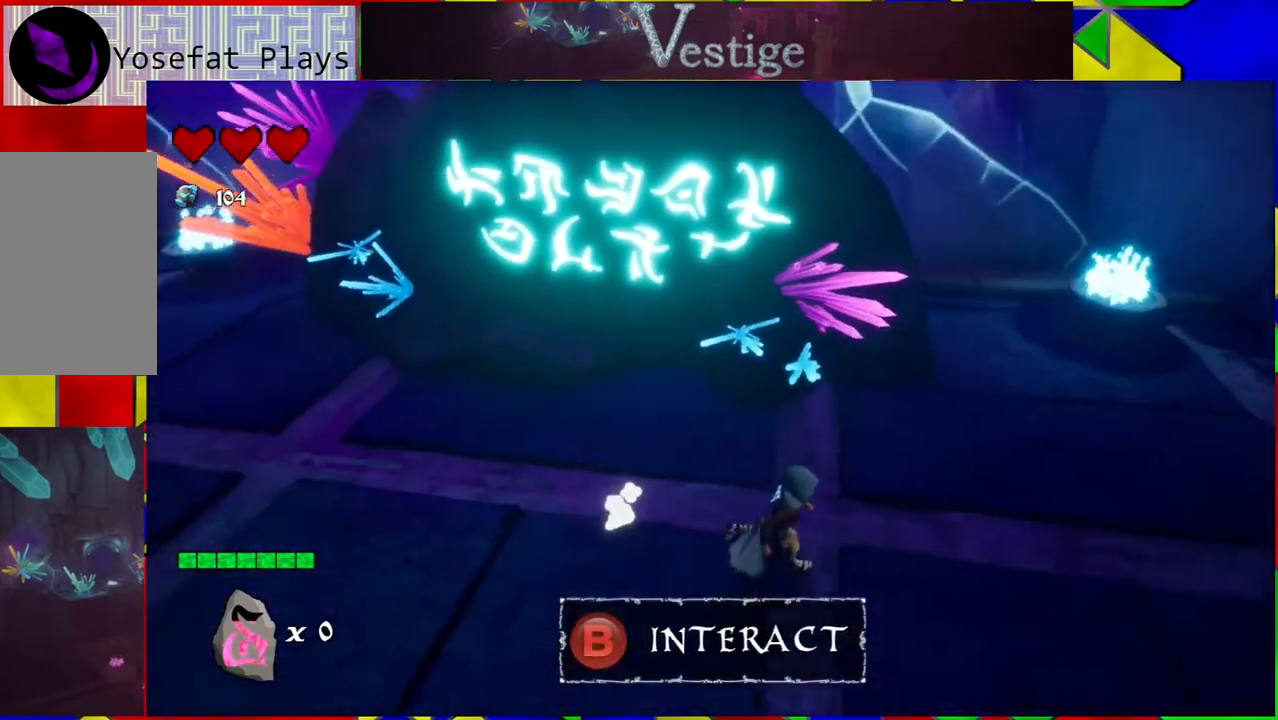
{"buttons": [], "left_stick": "up-right", "right_stick": "center", "events": [[233, "left_stick", "up-right"], [250, "right_stick", "center"]]}
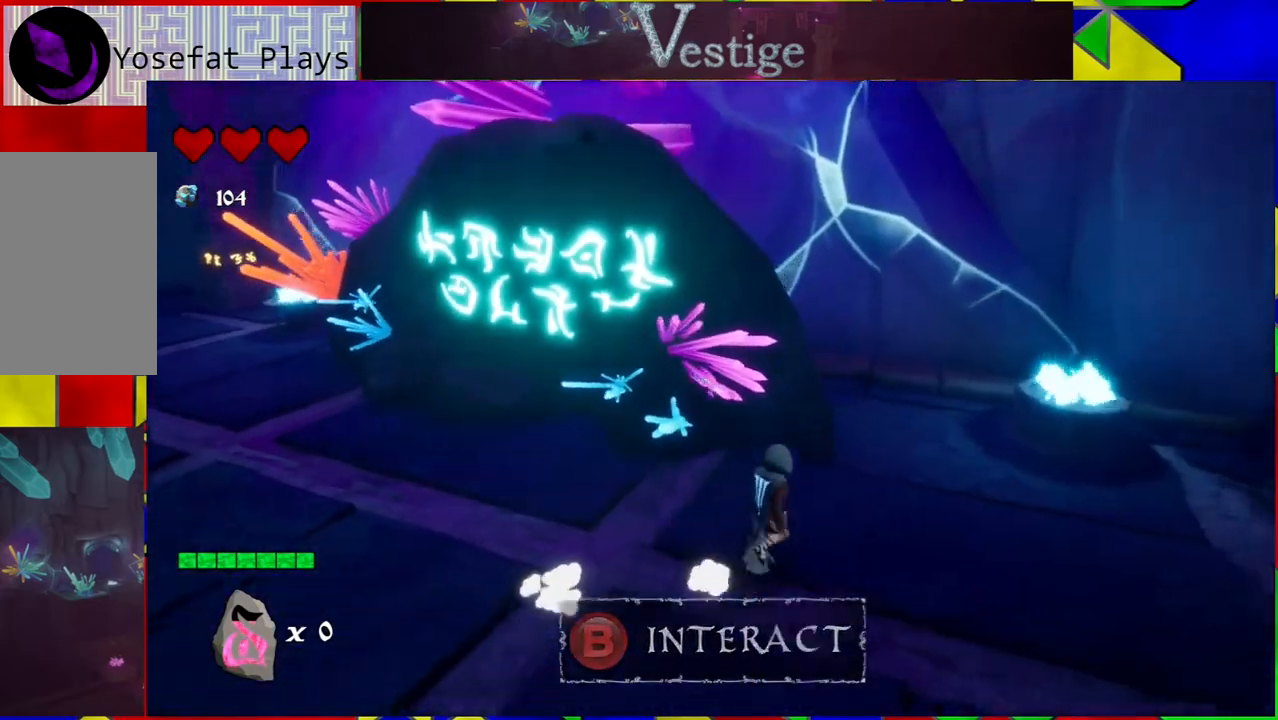
{"buttons": [], "left_stick": "up-right", "right_stick": "left", "events": [[250, "right_stick", "left"]]}
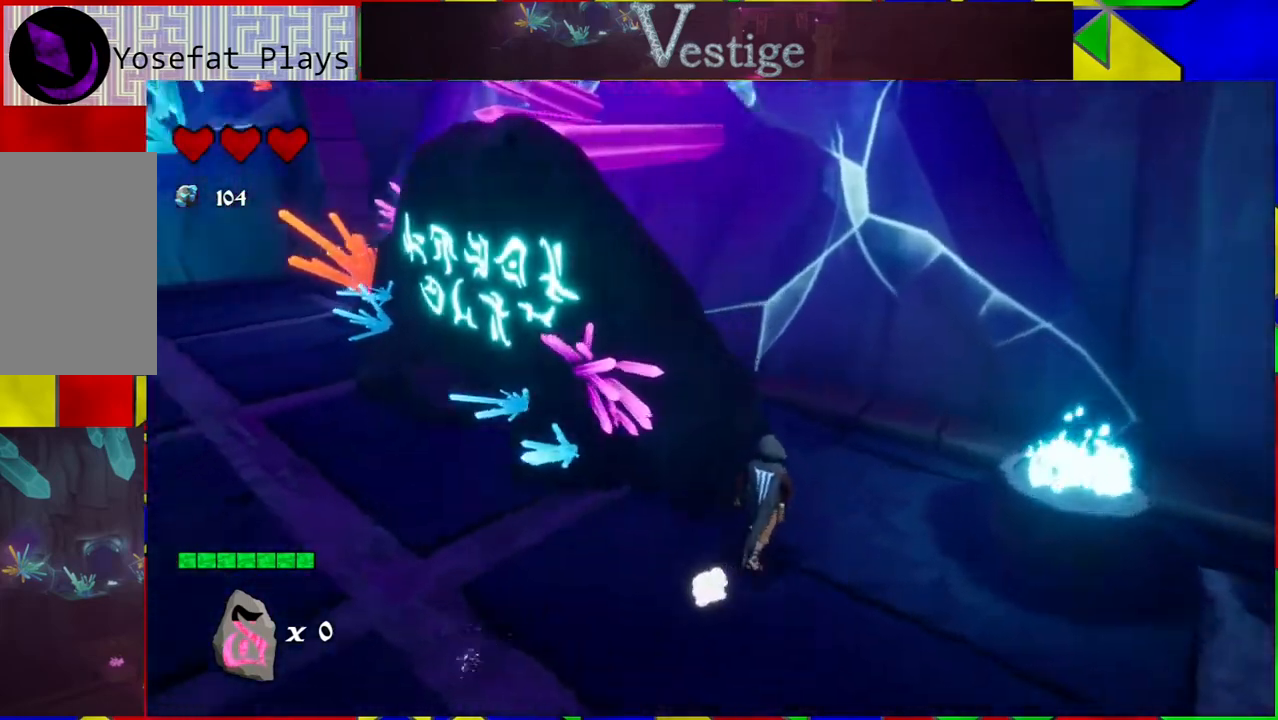
{"buttons": [], "left_stick": "up", "right_stick": "left", "events": [[217, "left_stick", "up"]]}
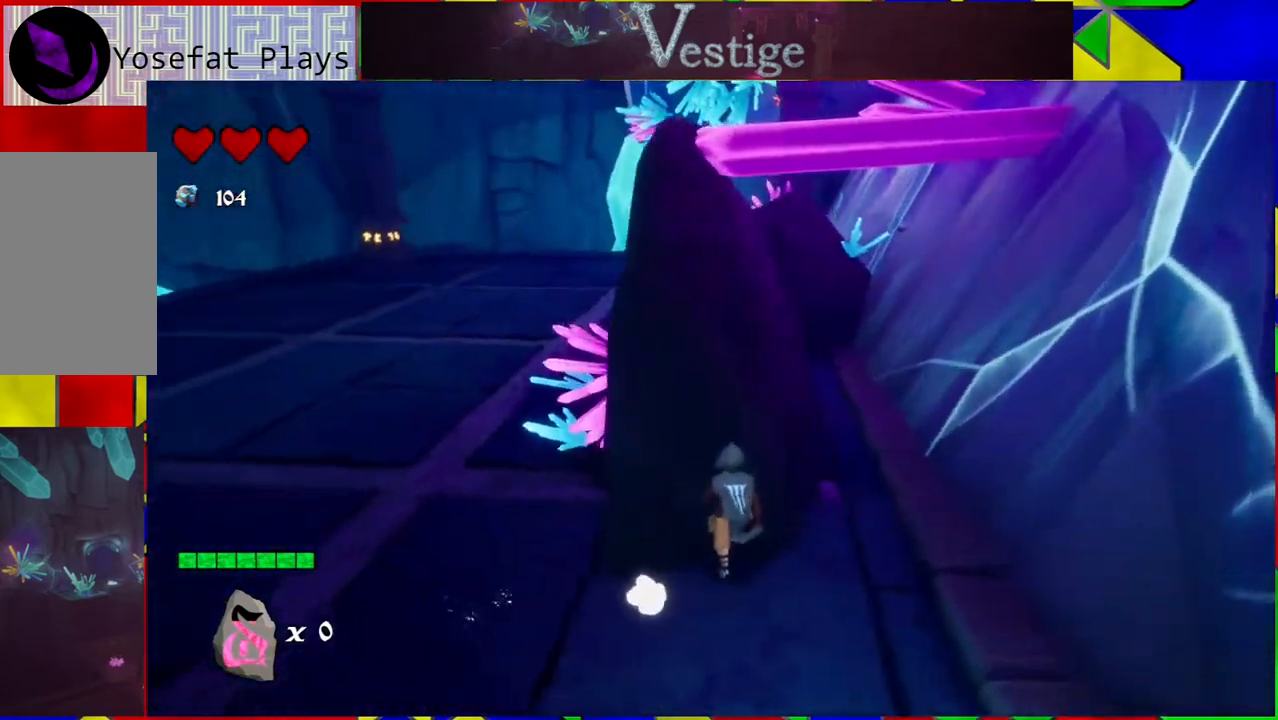
{"buttons": [], "left_stick": "left", "right_stick": "center", "events": [[267, "right_stick", "center"], [383, "left_stick", "left"]]}
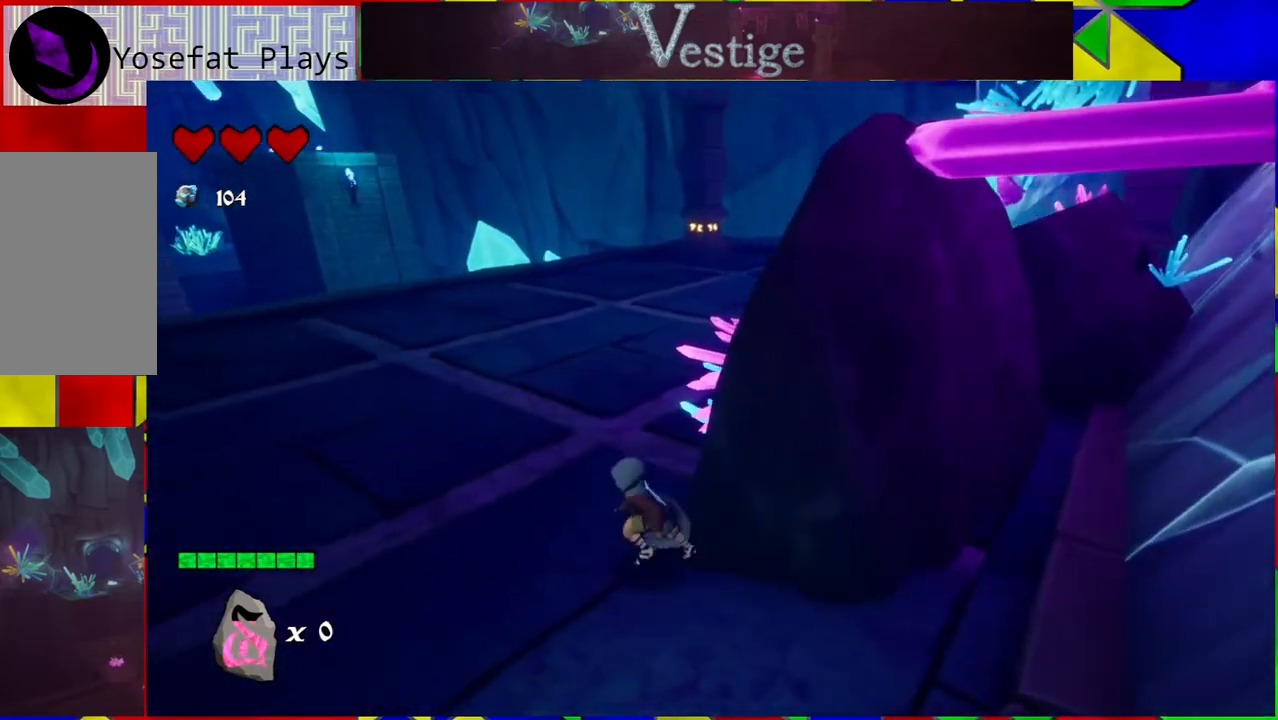
{"buttons": [], "left_stick": "up", "right_stick": "right", "events": [[167, "left_stick", "up-left"], [317, "left_stick", "up"], [317, "right_stick", "right"]]}
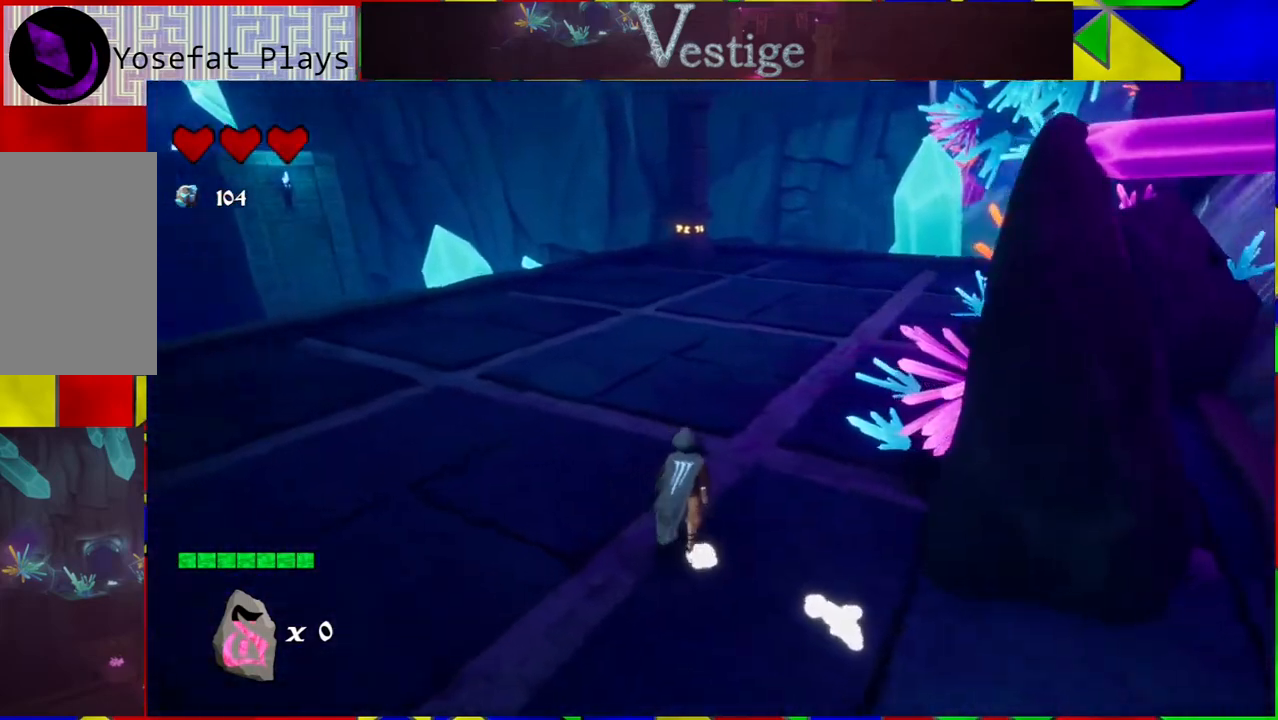
{"buttons": [], "left_stick": "center", "right_stick": "right", "events": [[83, "left_stick", "center"]]}
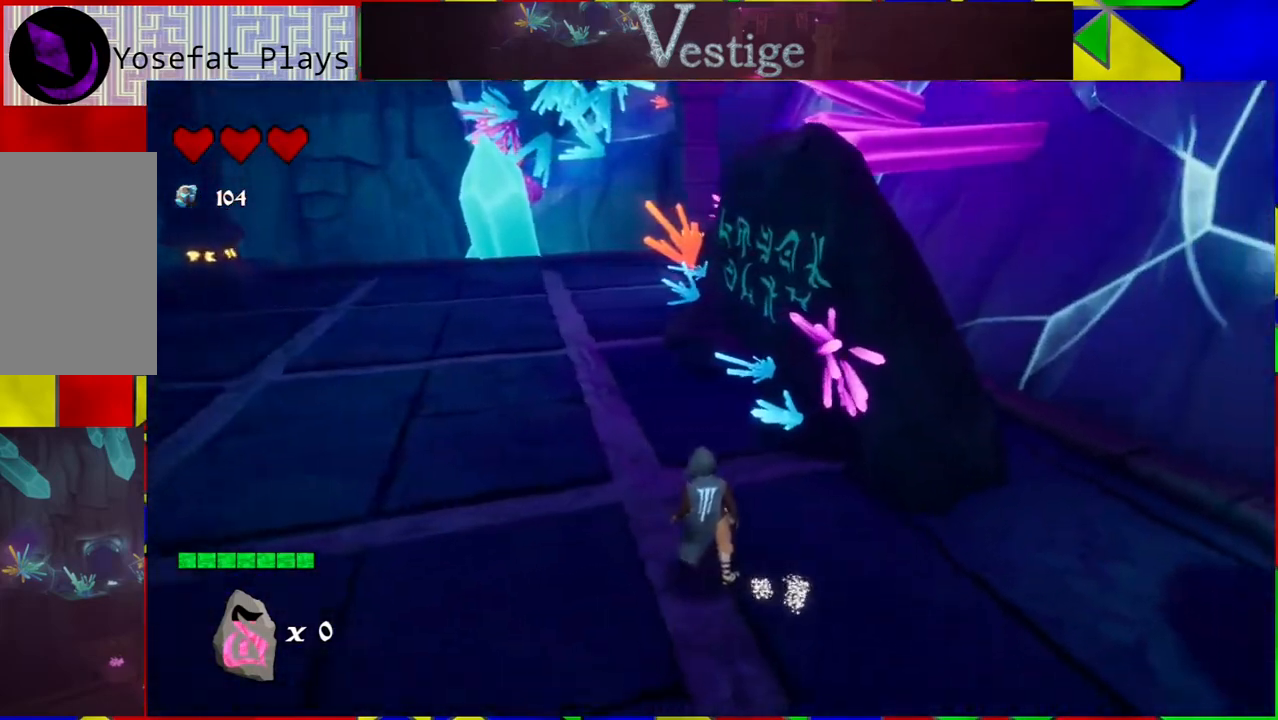
{"buttons": [], "left_stick": "up", "right_stick": "center", "events": [[250, "left_stick", "up"], [300, "right_stick", "center"]]}
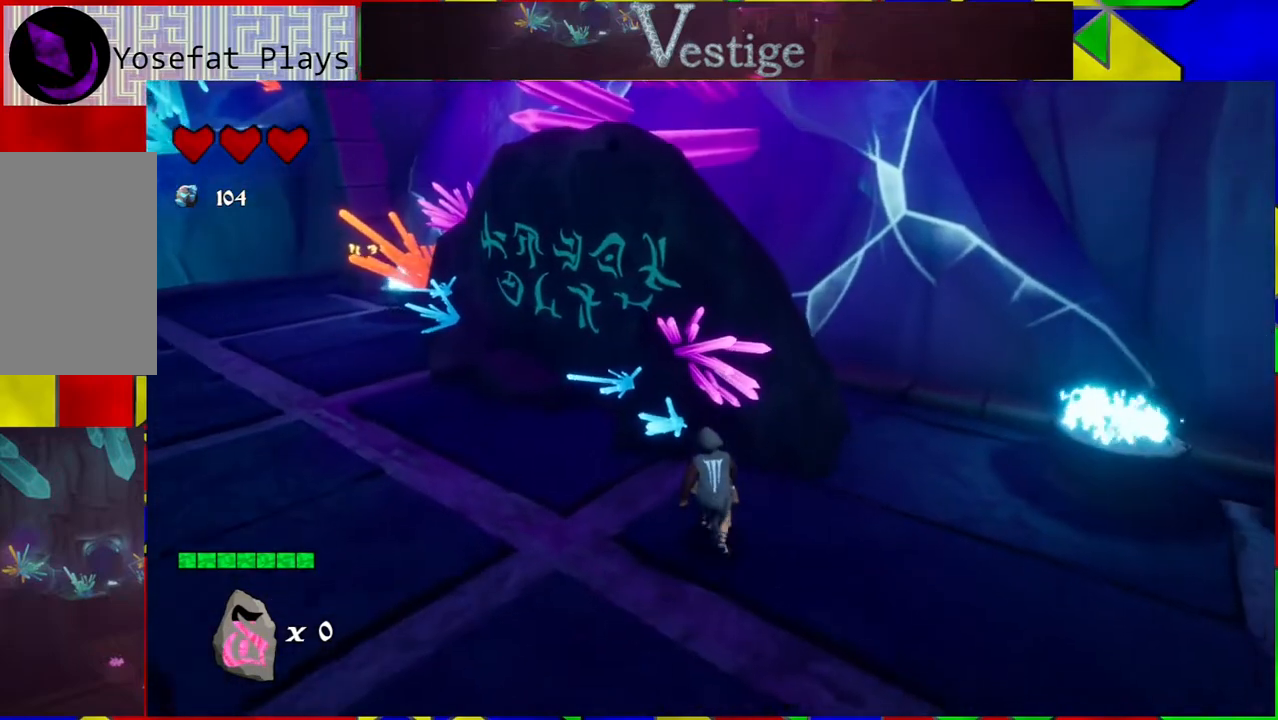
{"buttons": [], "left_stick": "center", "right_stick": "center", "events": [[300, "Y", "down"], [450, "Y", "up"], [450, "left_stick", "center"]]}
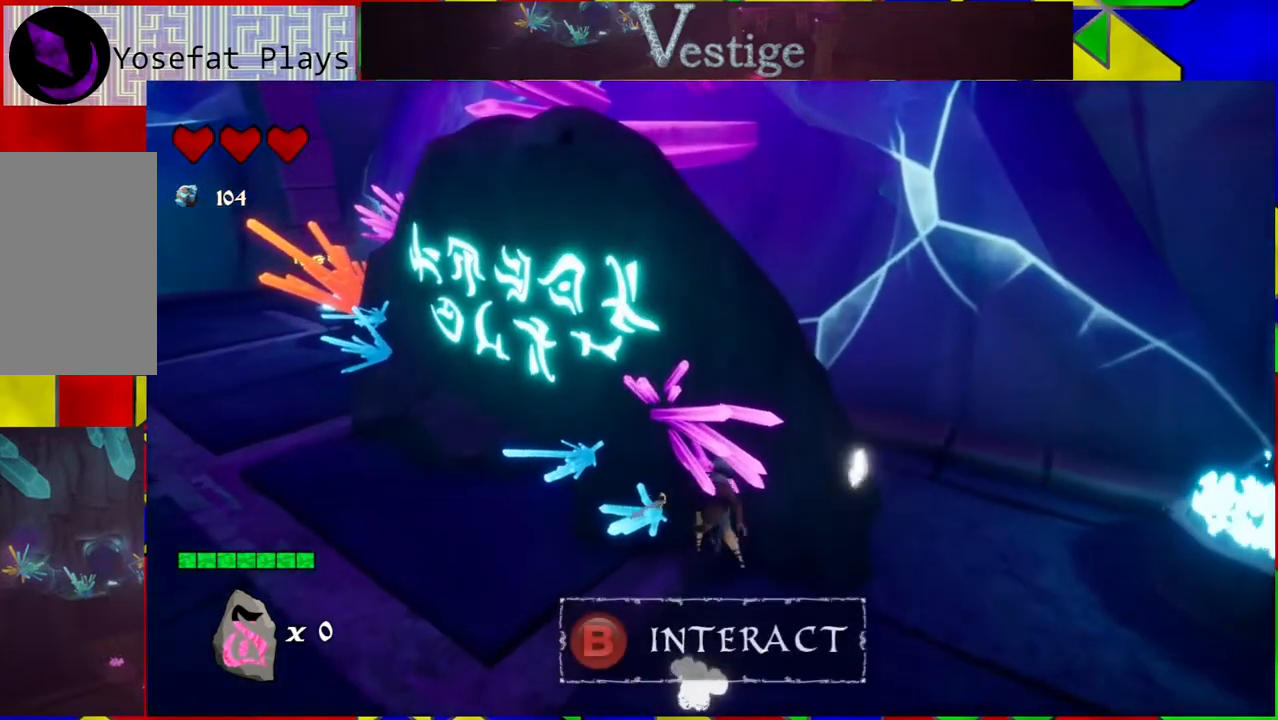
{"buttons": [], "left_stick": "down-left", "right_stick": "center", "events": [[267, "left_stick", "down-left"]]}
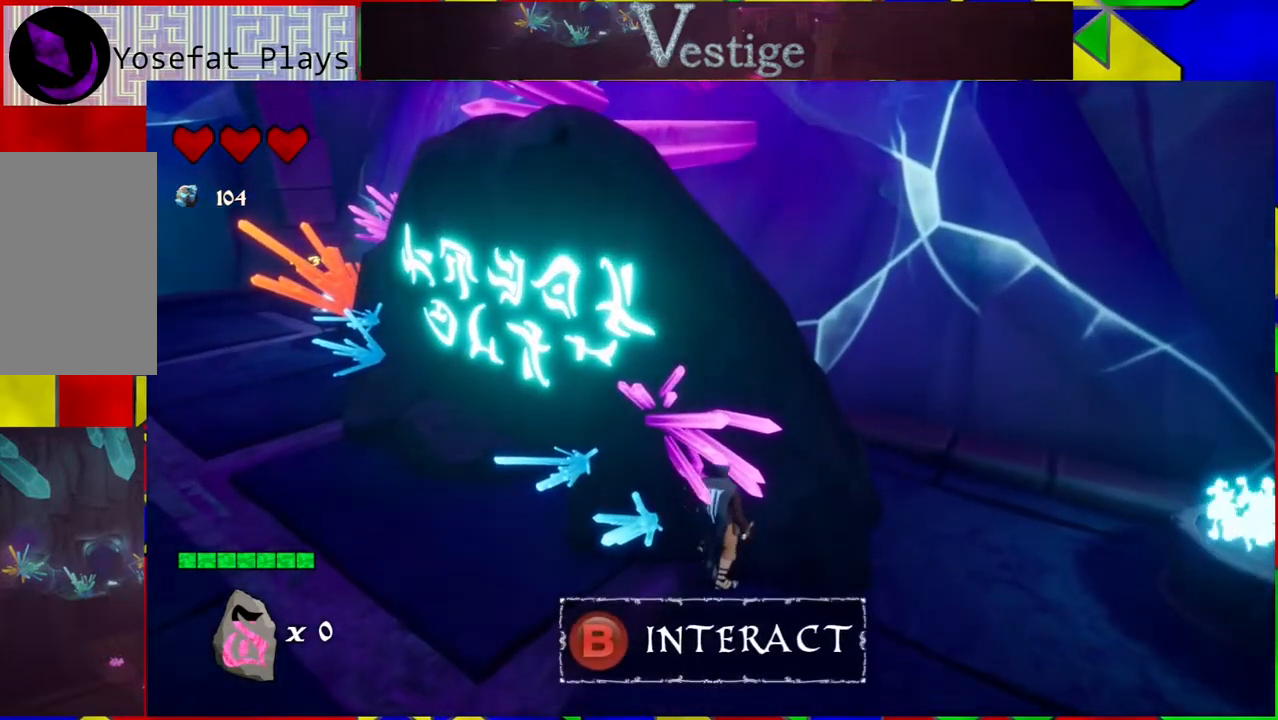
{"buttons": [], "left_stick": "left", "right_stick": "center", "events": [[183, "left_stick", "left"]]}
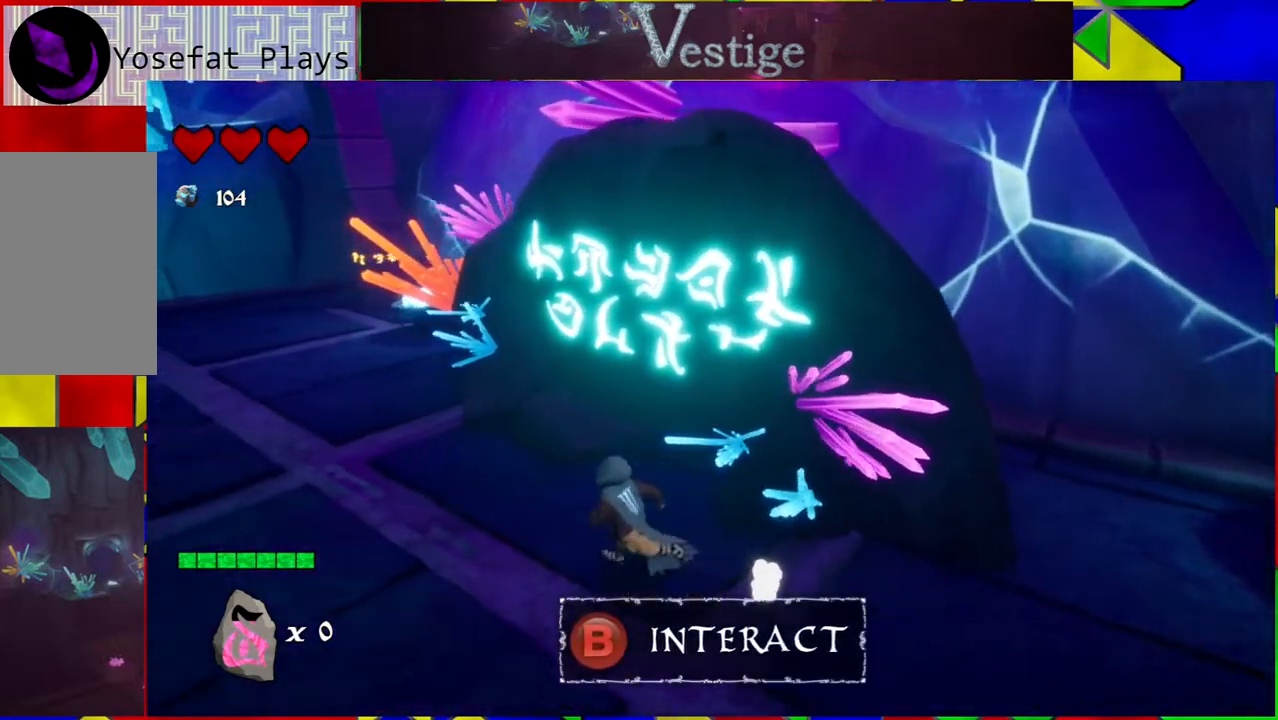
{"buttons": [], "left_stick": "up-left", "right_stick": "right", "events": [[50, "left_stick", "up-left"], [367, "right_stick", "right"]]}
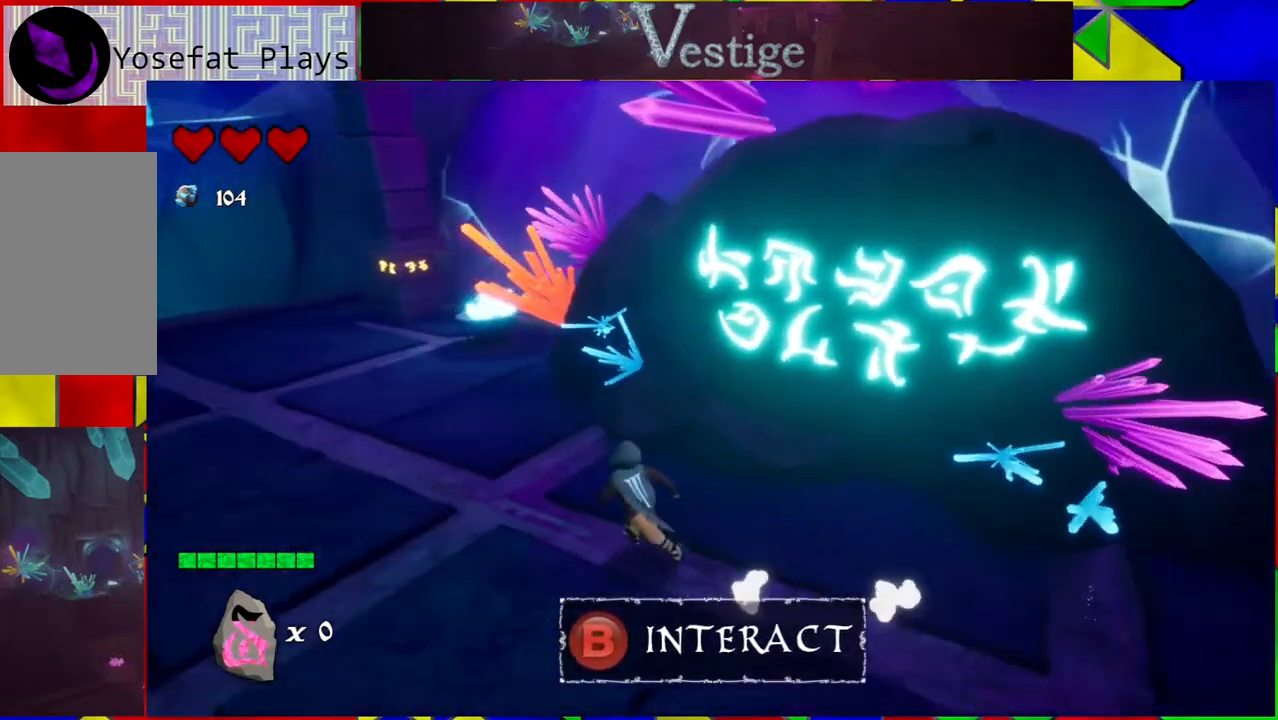
{"buttons": ["B"], "left_stick": "up", "right_stick": "center", "events": [[117, "right_stick", "center"], [267, "left_stick", "up"], [383, "B", "down"]]}
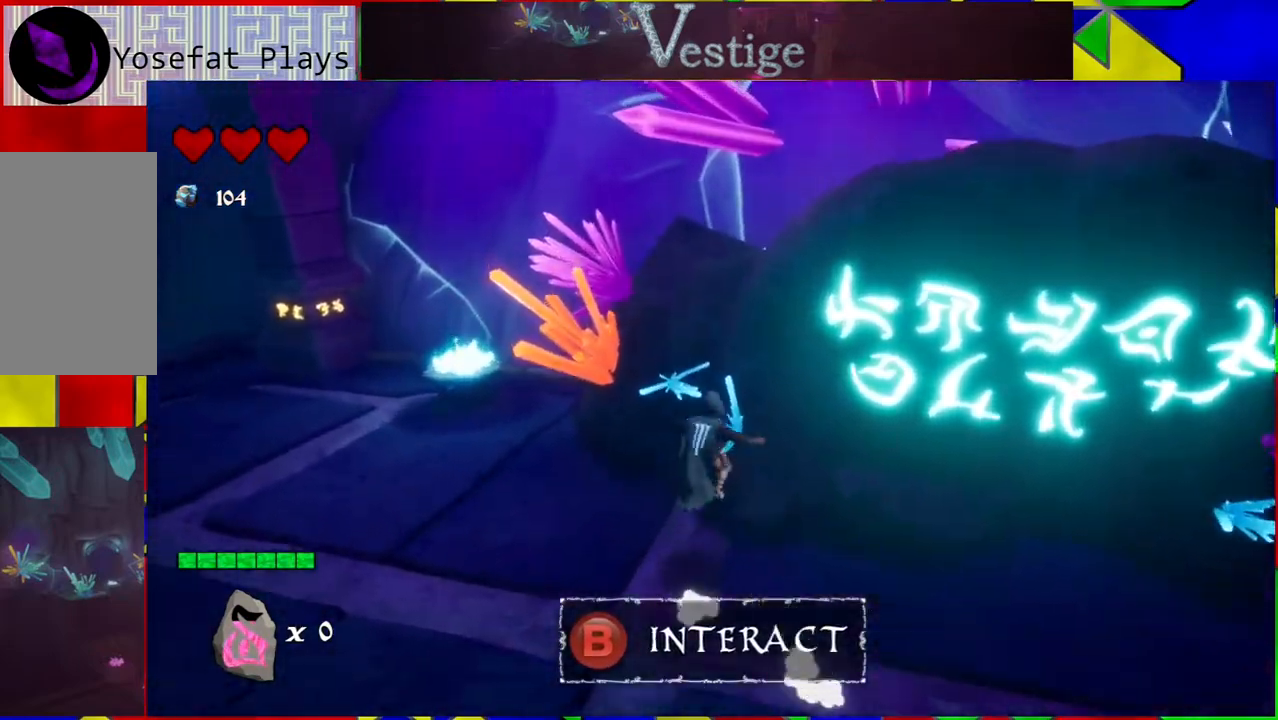
{"buttons": [], "left_stick": "up-left", "right_stick": "center", "events": [[17, "B", "up"], [17, "left_stick", "up-left"], [367, "Y", "down"], [483, "Y", "up"]]}
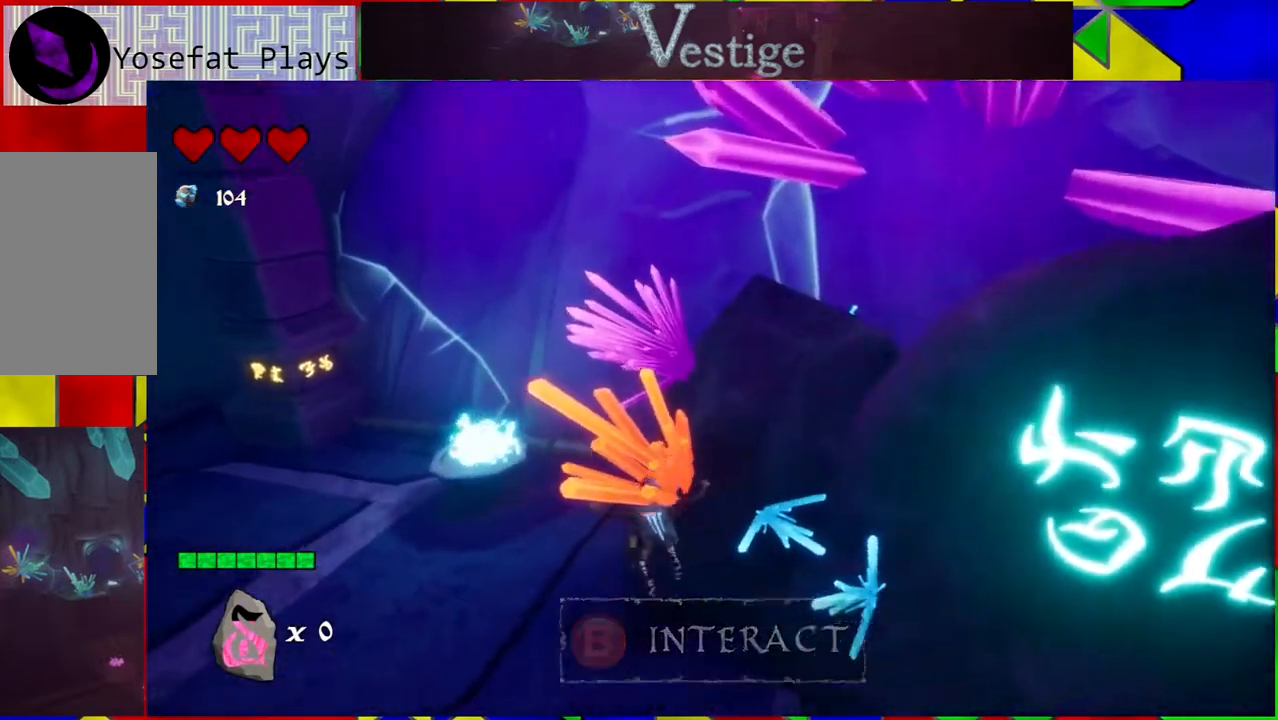
{"buttons": [], "left_stick": "left", "right_stick": "center", "events": [[417, "left_stick", "left"]]}
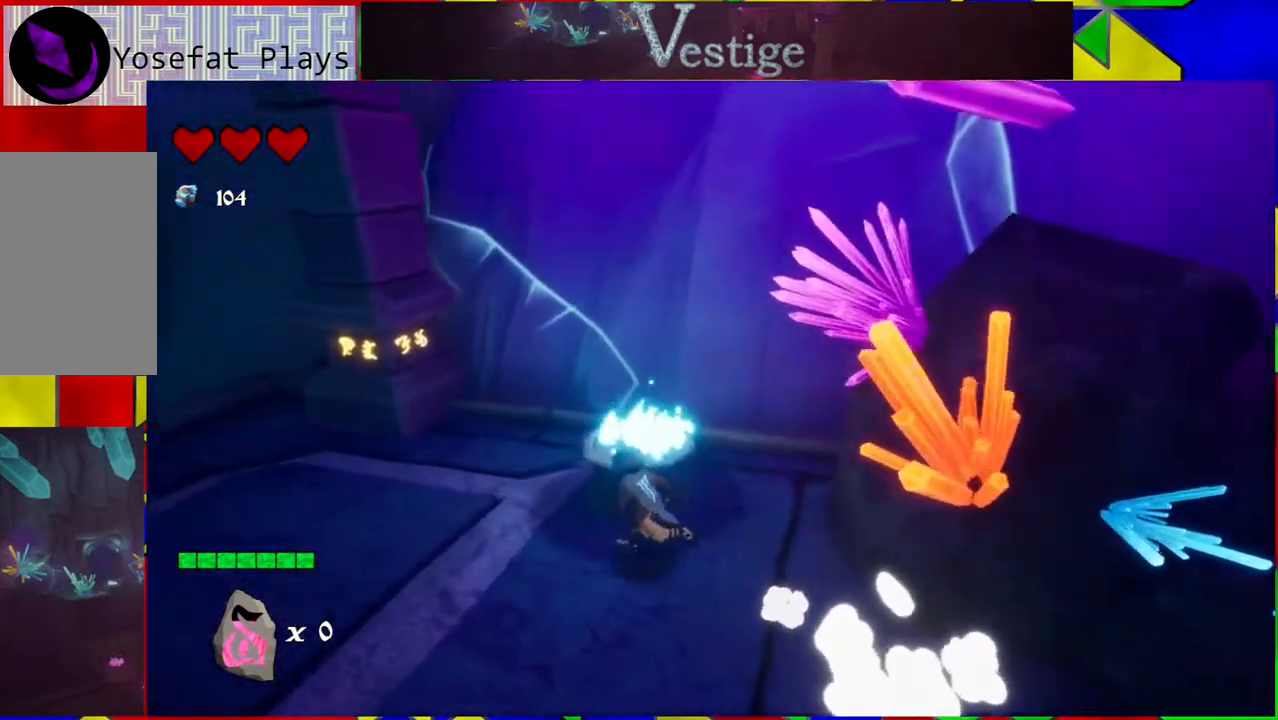
{"buttons": [], "left_stick": "left", "right_stick": "left", "events": [[500, "right_stick", "left"]]}